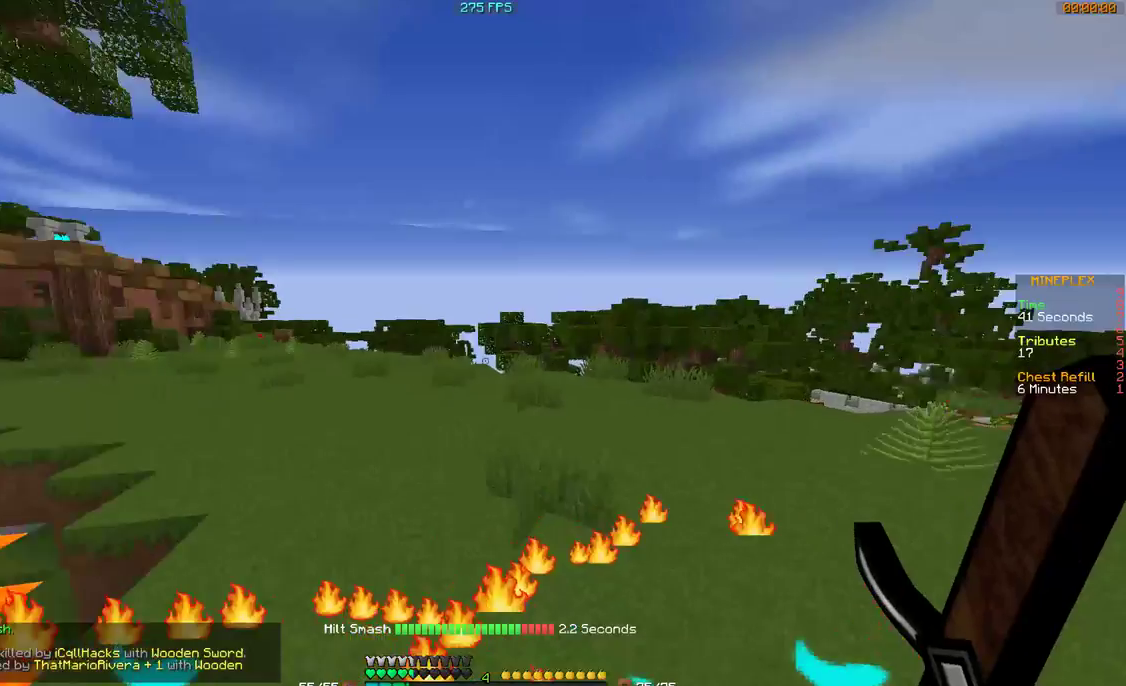
Gameplay with keyboard and mouse; each line is a JSON object with the keys and mouse buttons held at the frame after it. "events" lists presses ("down") and releases ("up") of "a", "d", "s", "w", "mouse_left" and "mouse_right" between this image and that frame as [ms after this image, input, new state], when the widget could be followed in between. "mouse_left", "mouse_right" = the "left", "right" buttons of the "mouse" list. No other keys are recorded. Fast repeated clicks can show as one long hold. Mouse movement is not recorded.
{"keys": ["w"], "mouse": [], "events": [[300, "a", "down"], [467, "a", "up"]]}
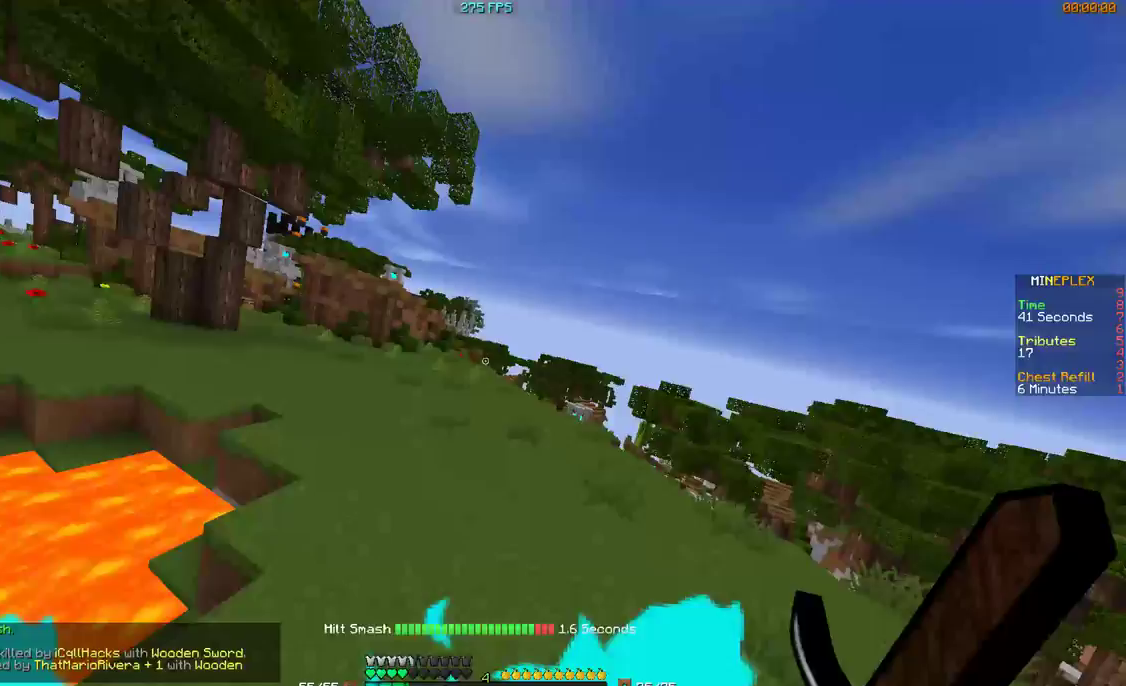
{"keys": ["w"], "mouse": ["left"], "events": [[167, "mouse_left", "down"], [267, "mouse_left", "up"], [367, "mouse_left", "down"]]}
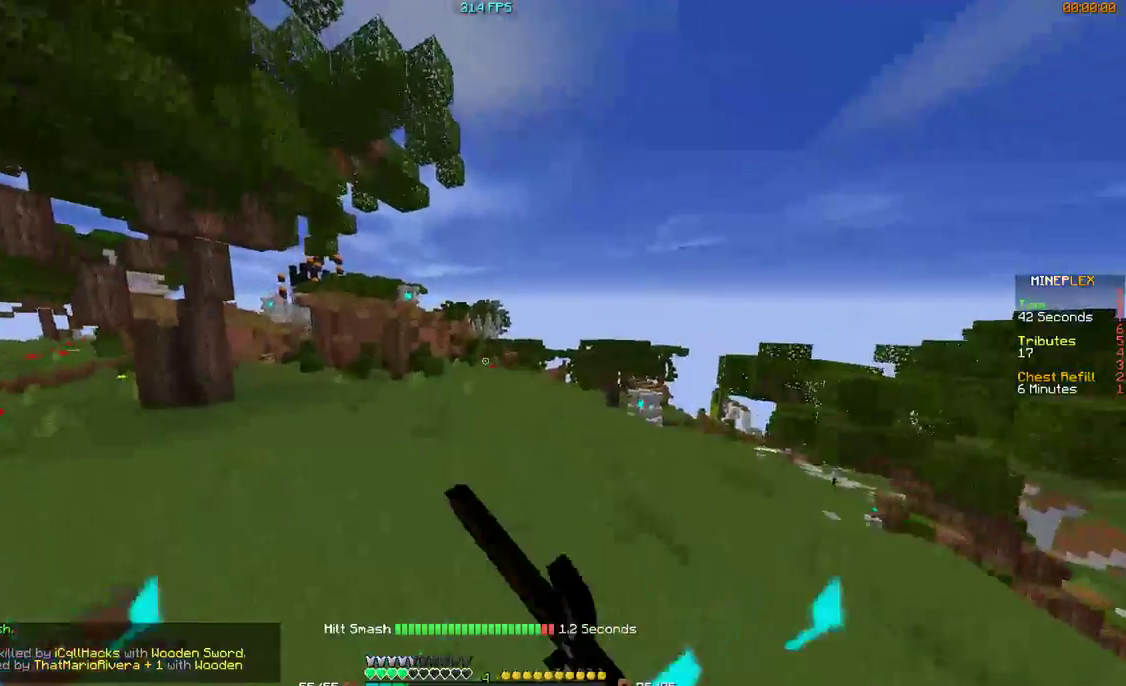
{"keys": ["d", "s"], "mouse": [], "events": [[67, "mouse_left", "up"], [167, "d", "down"], [267, "w", "up"], [400, "s", "down"]]}
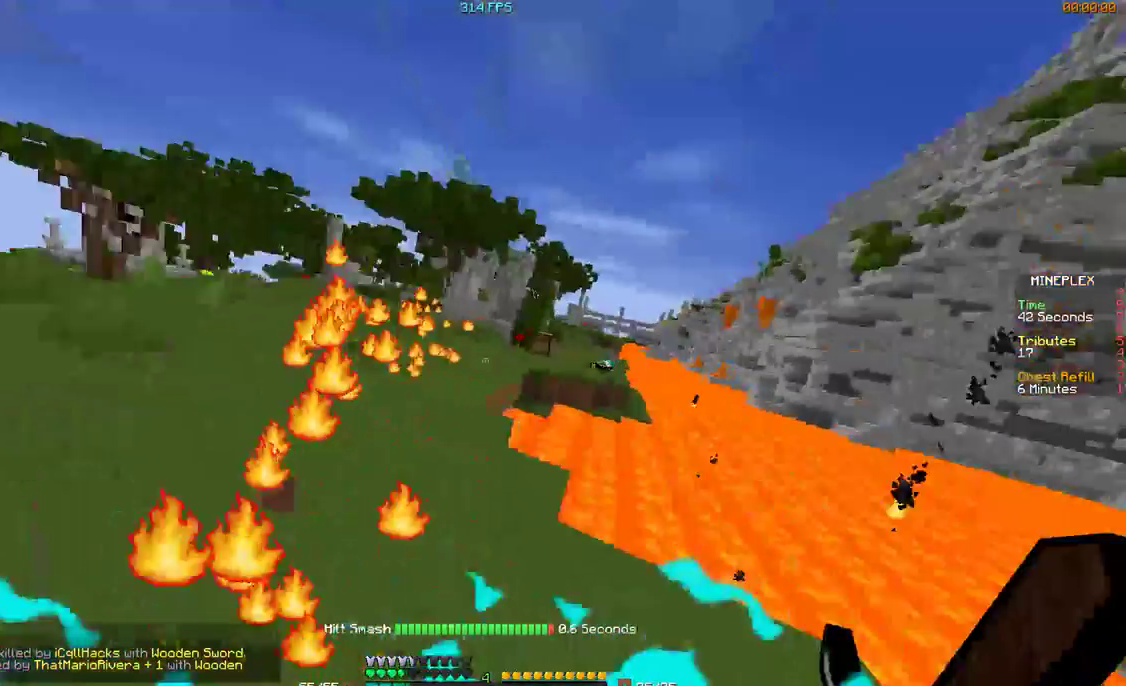
{"keys": ["d", "w"], "mouse": [], "events": [[300, "s", "up"], [467, "w", "down"]]}
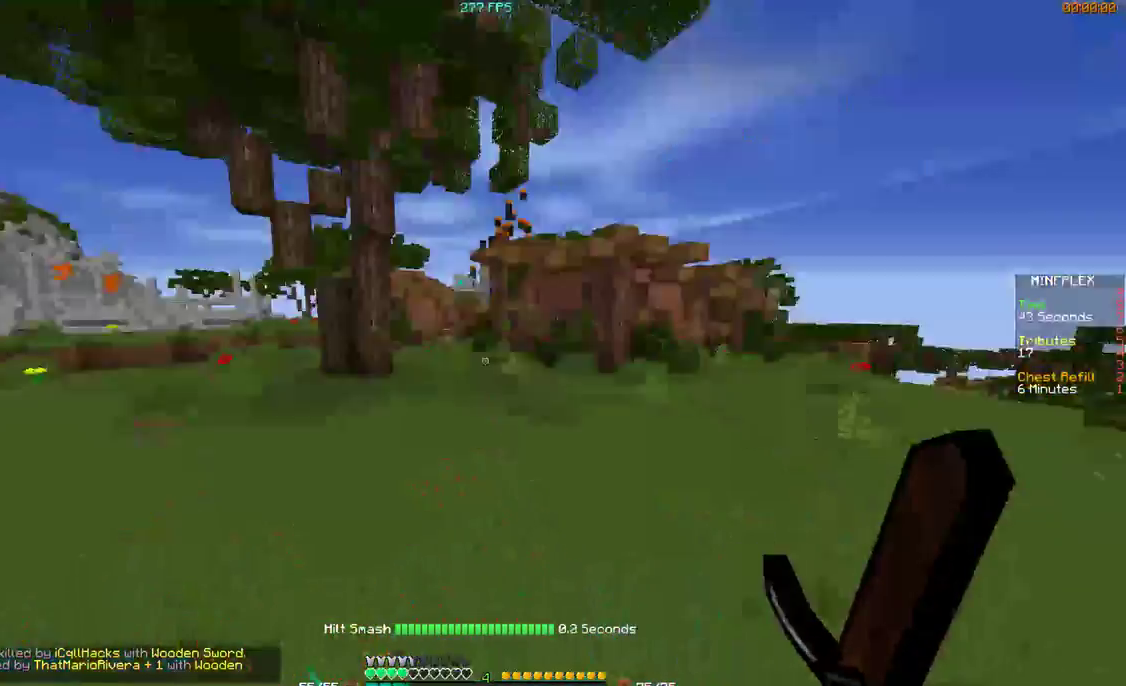
{"keys": ["w"], "mouse": [], "events": [[200, "d", "up"]]}
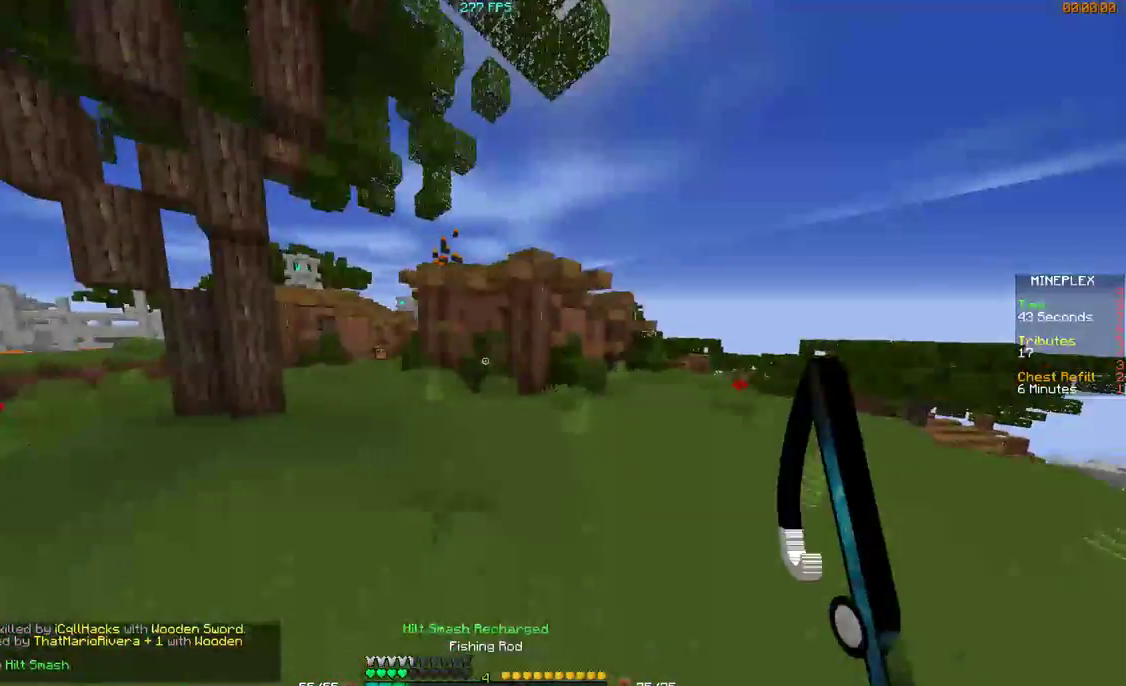
{"keys": ["w"], "mouse": [], "events": [[400, "d", "down"], [500, "d", "up"]]}
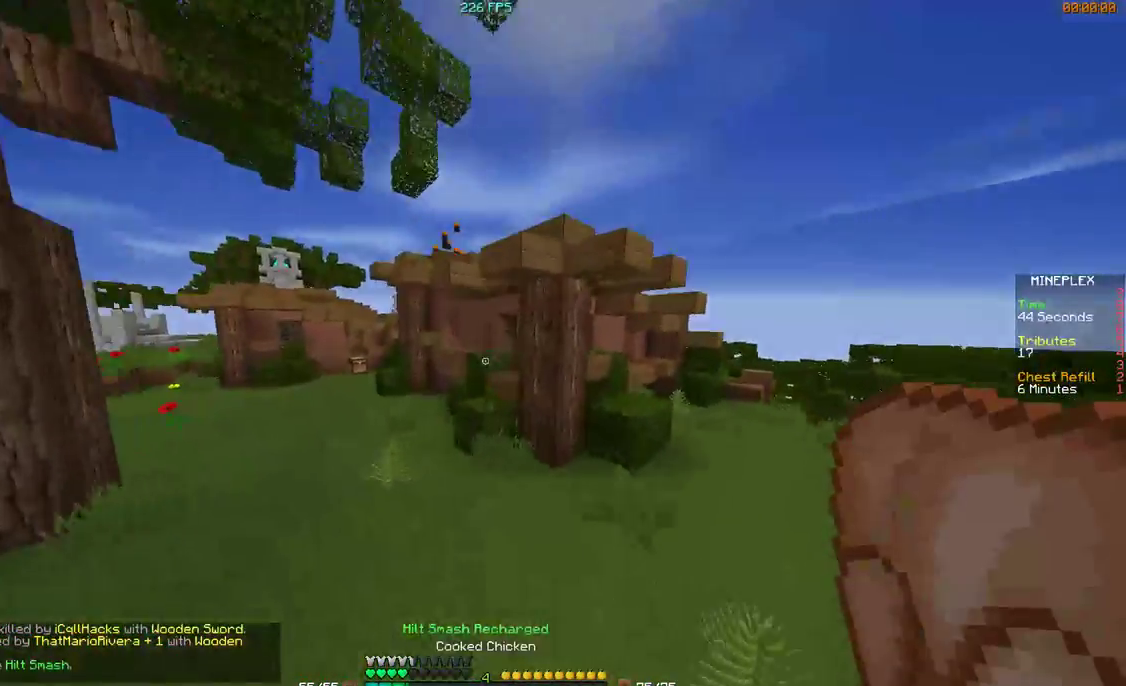
{"keys": ["w"], "mouse": [], "events": []}
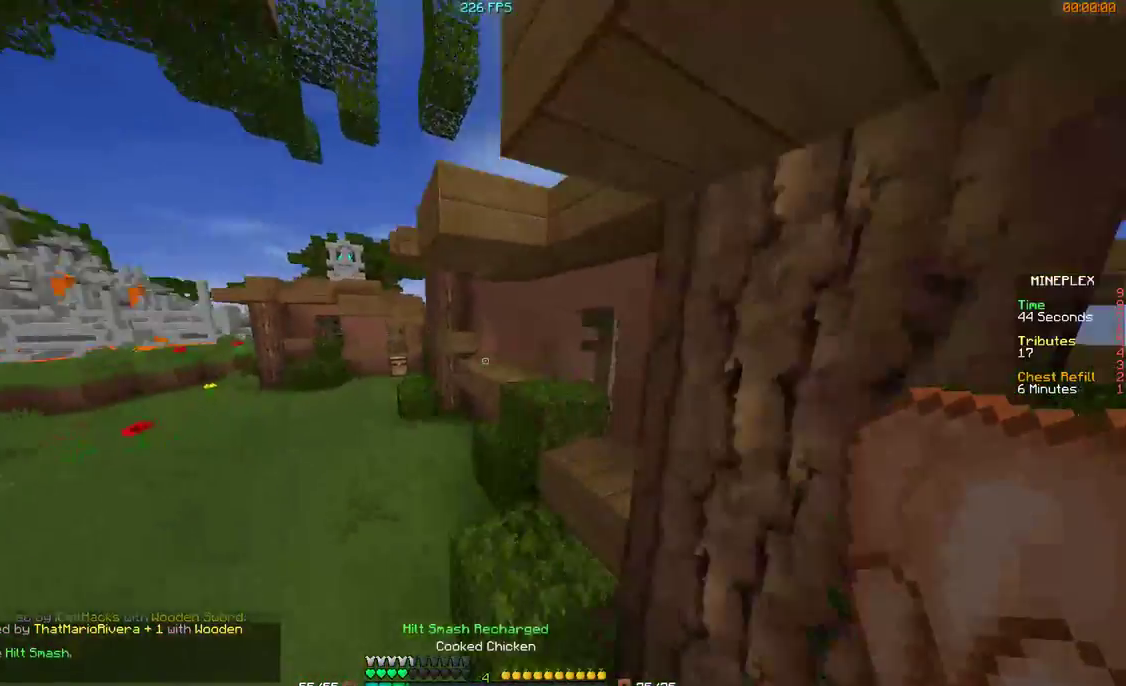
{"keys": ["w"], "mouse": [], "events": []}
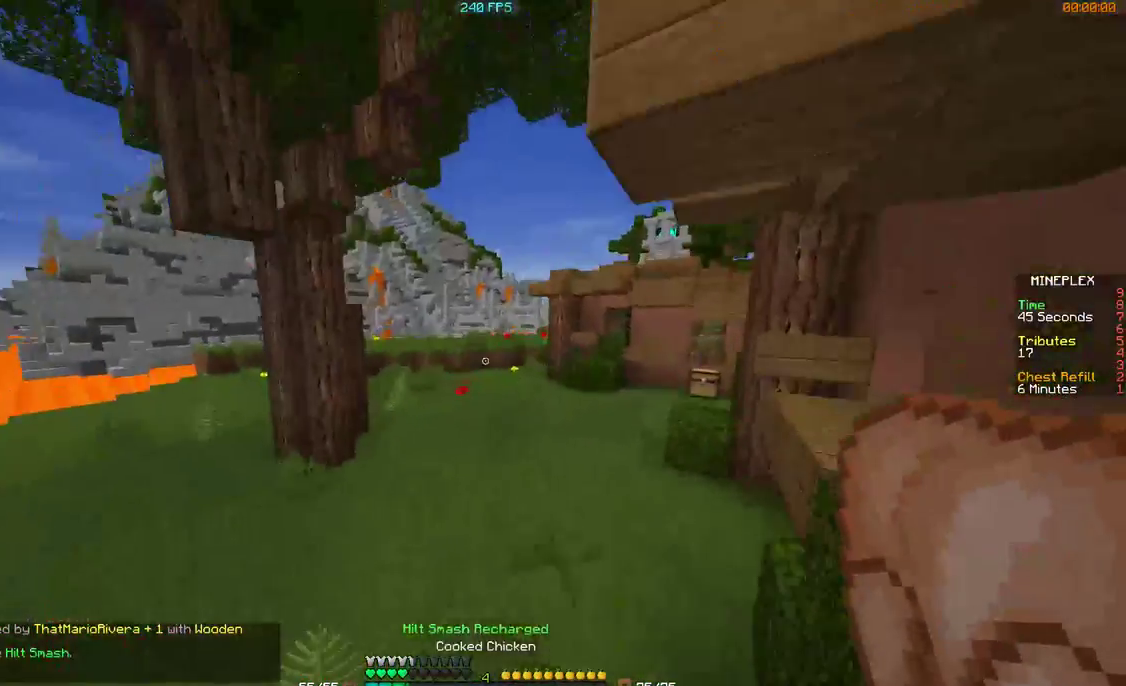
{"keys": ["w"], "mouse": ["left"], "events": [[500, "mouse_left", "down"]]}
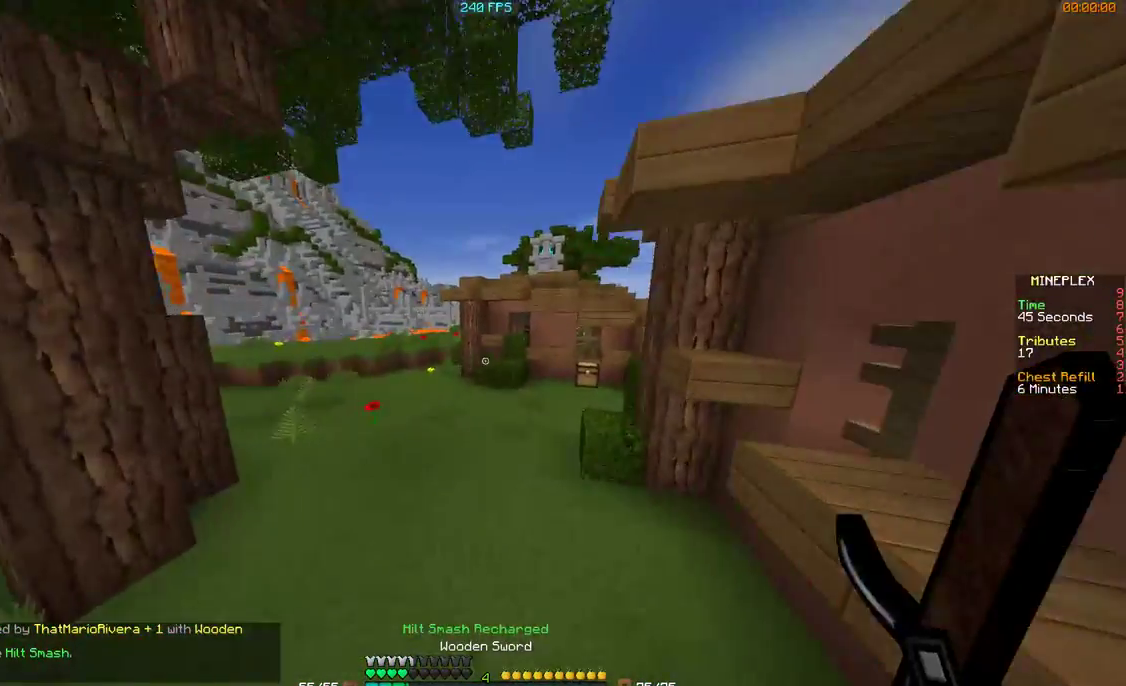
{"keys": ["w"], "mouse": [], "events": [[100, "mouse_left", "up"], [200, "mouse_left", "down"], [267, "mouse_left", "up"], [300, "mouse_left", "down"], [400, "mouse_left", "up"]]}
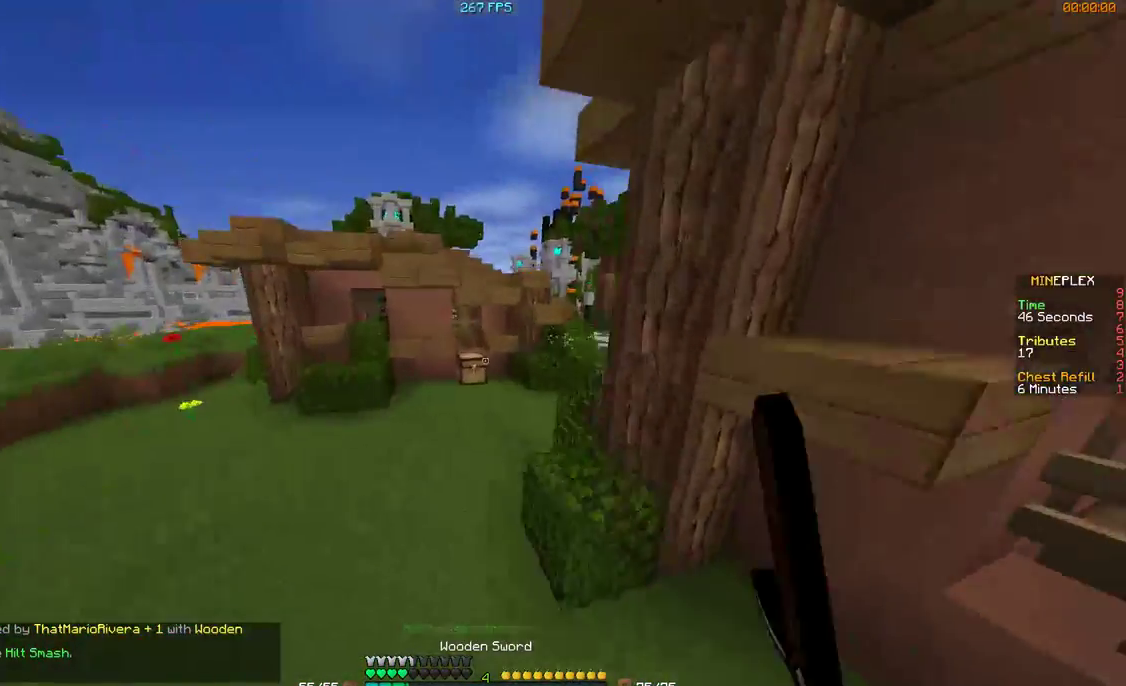
{"keys": ["w"], "mouse": [], "events": []}